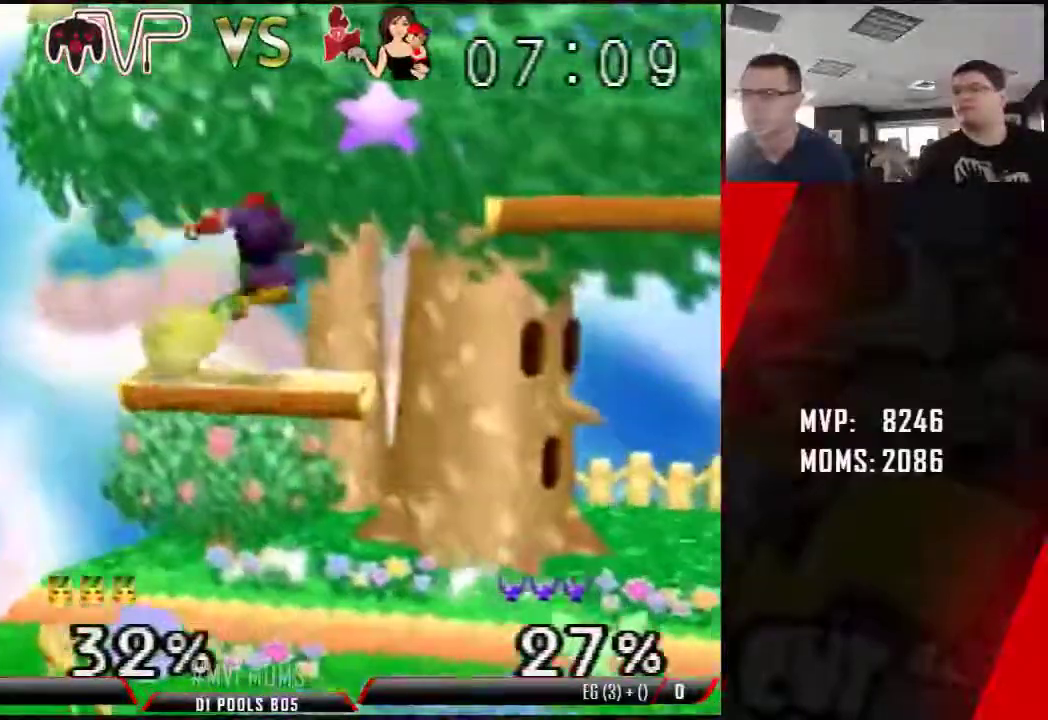
Gameplay with a controller (Nintendo layout); each line is a JSON object with the inputs held at the frame after it (dt_ms = milliseconds from this image to that frame). "events" lists button and stick changes between this image and that frame as [ms after this image, input, new state], when the widget could be followed in between. Not read: L1 L3 R3.
{"dt_ms": 500, "buttons": [], "left_stick": "center", "events": [[350, "left_stick", "down"], [433, "left_stick", "center"]]}
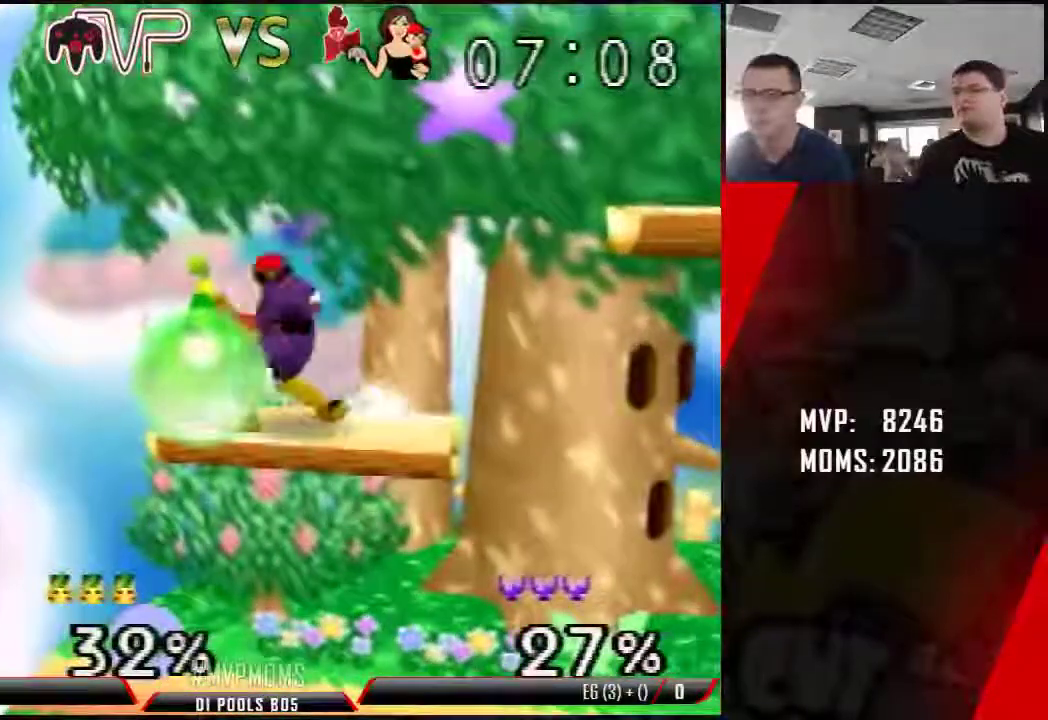
{"dt_ms": 500, "buttons": [], "left_stick": "center", "events": []}
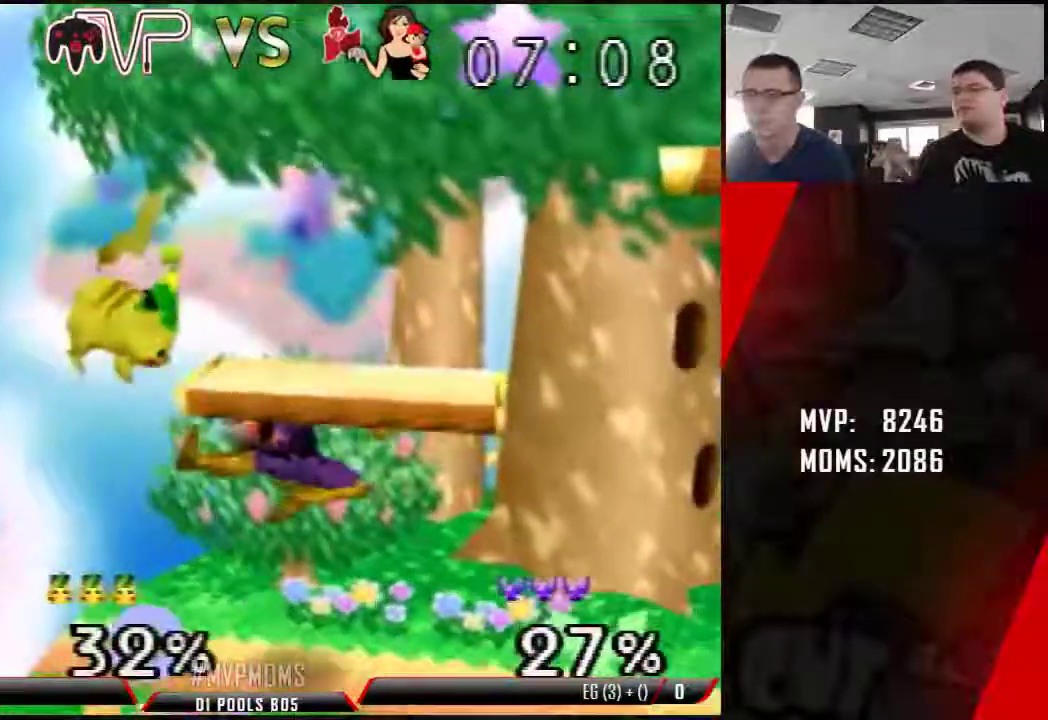
{"dt_ms": 500, "buttons": [], "left_stick": "center", "events": []}
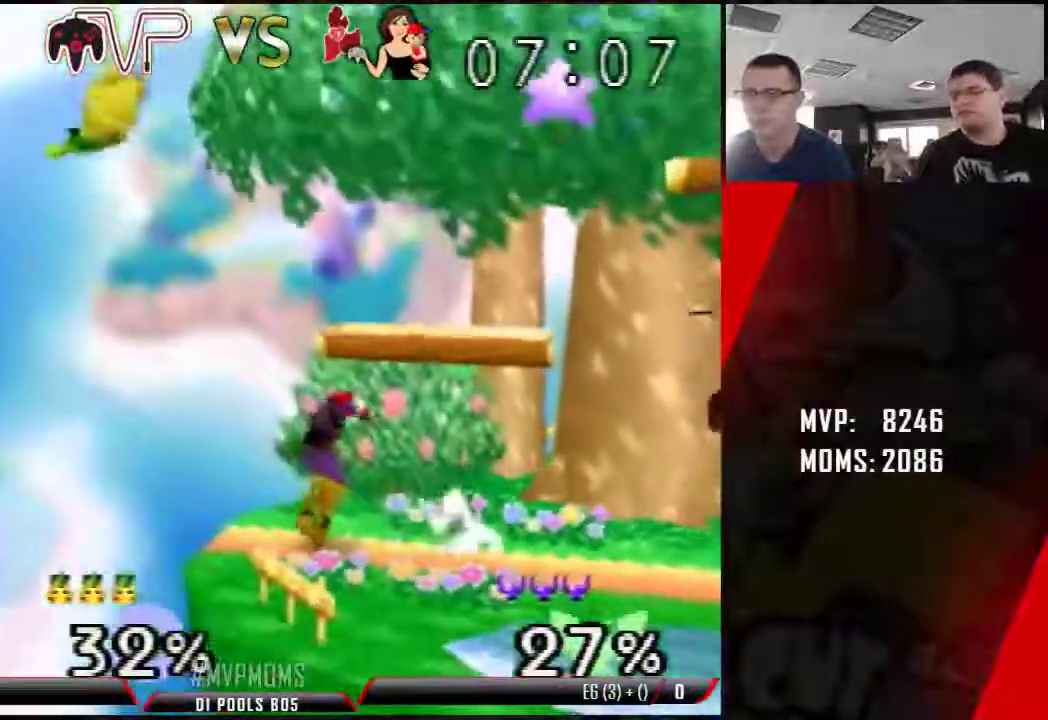
{"dt_ms": 500, "buttons": [], "left_stick": "right", "events": [[33, "left_stick", "down"], [117, "left_stick", "center"], [250, "left_stick", "down"], [367, "left_stick", "up"], [500, "left_stick", "right"]]}
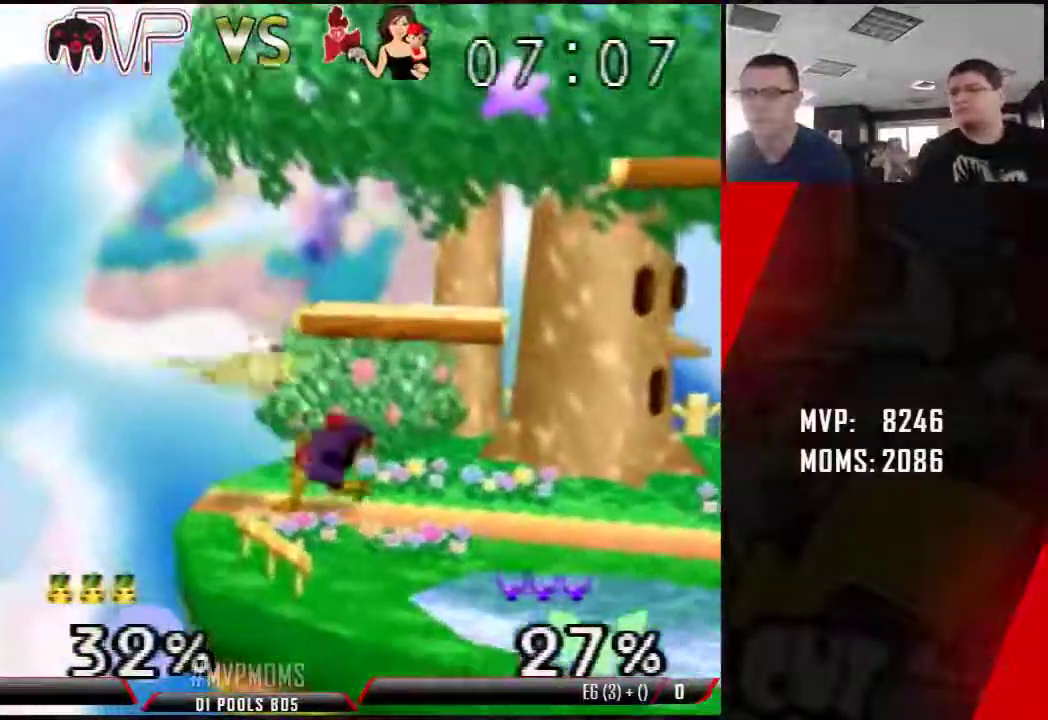
{"dt_ms": 500, "buttons": [], "left_stick": "center", "events": [[100, "left_stick", "center"]]}
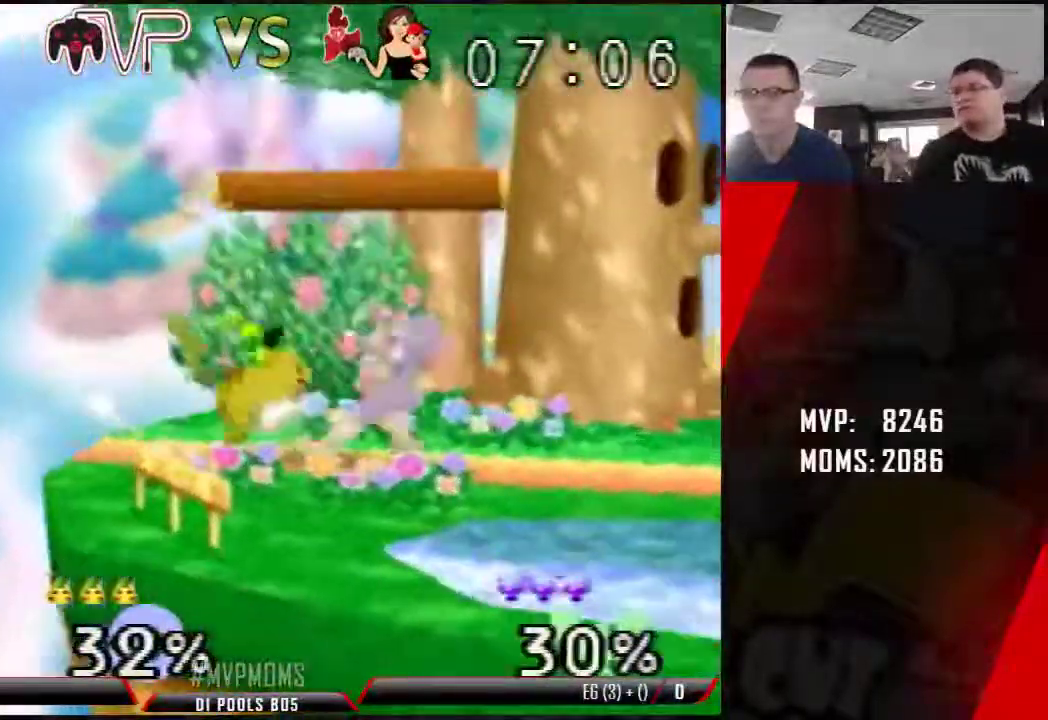
{"dt_ms": 500, "buttons": [], "left_stick": "center", "events": []}
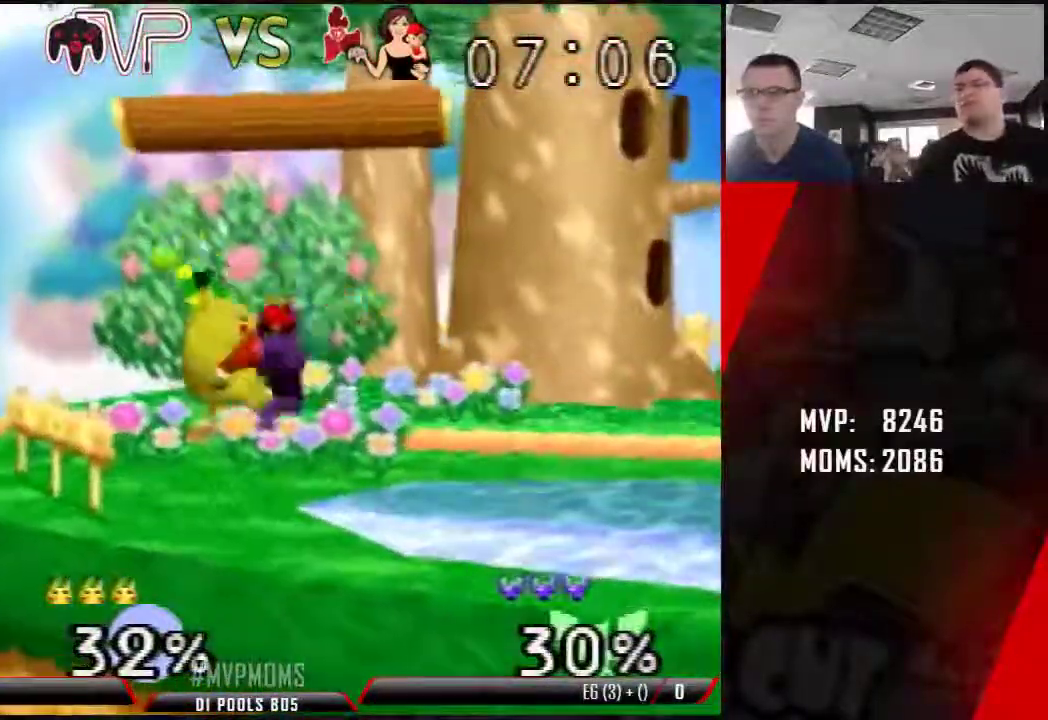
{"dt_ms": 500, "buttons": [], "left_stick": "center", "events": []}
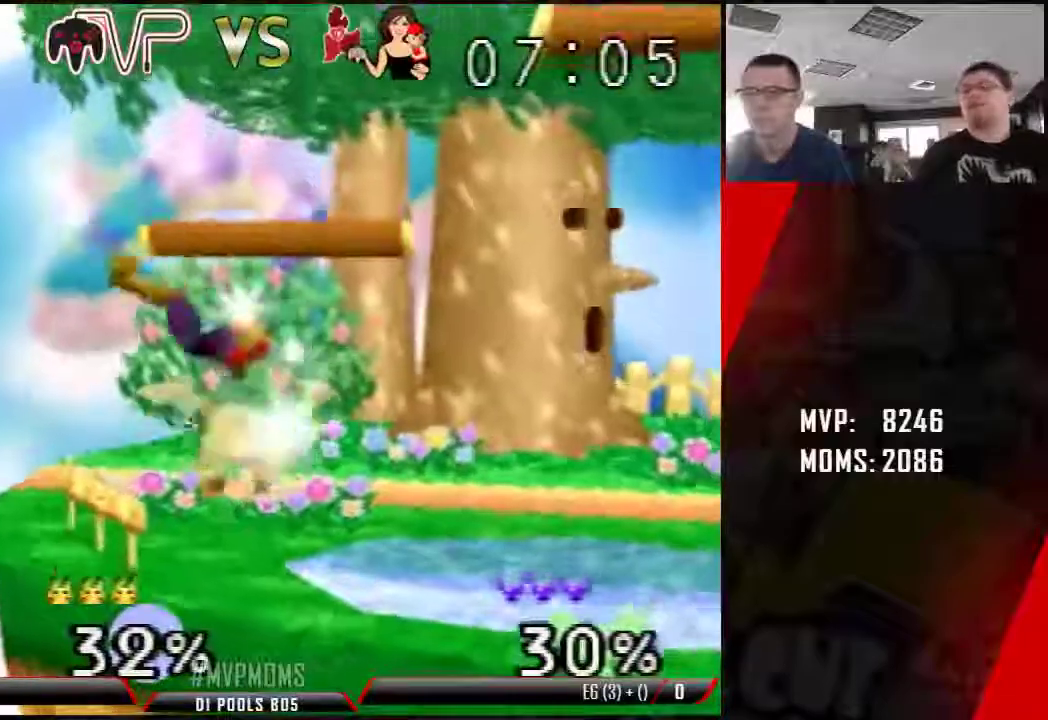
{"dt_ms": 500, "buttons": [], "left_stick": "center", "events": []}
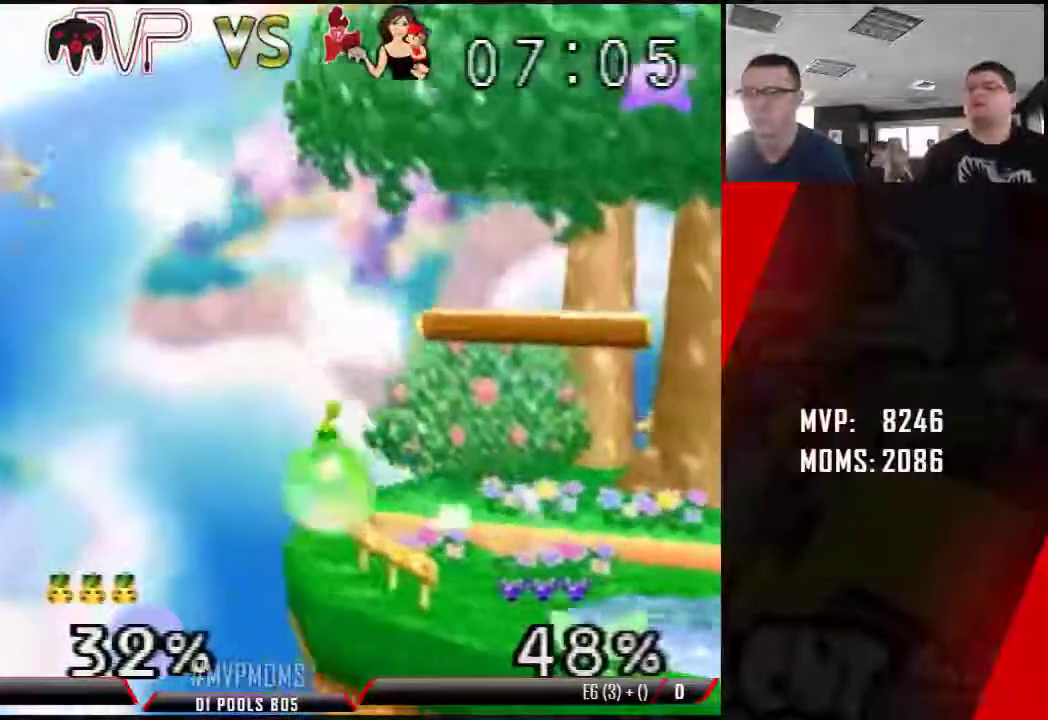
{"dt_ms": 500, "buttons": [], "left_stick": "center", "events": []}
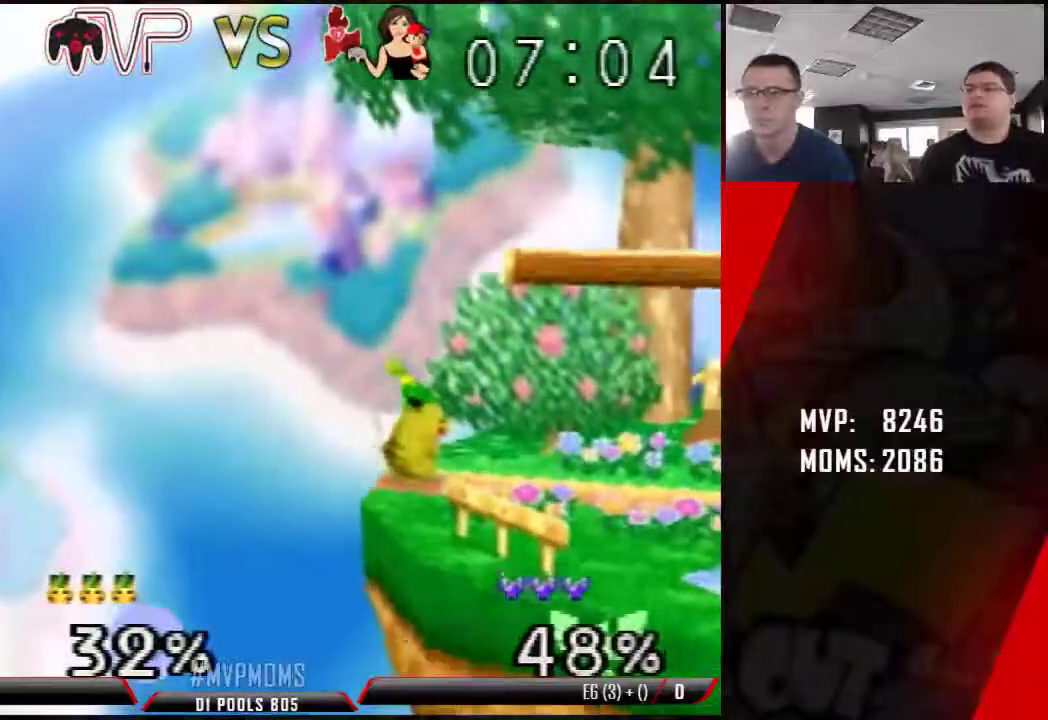
{"dt_ms": 500, "buttons": [], "left_stick": "center", "events": [[167, "left_stick", "left"], [433, "left_stick", "center"]]}
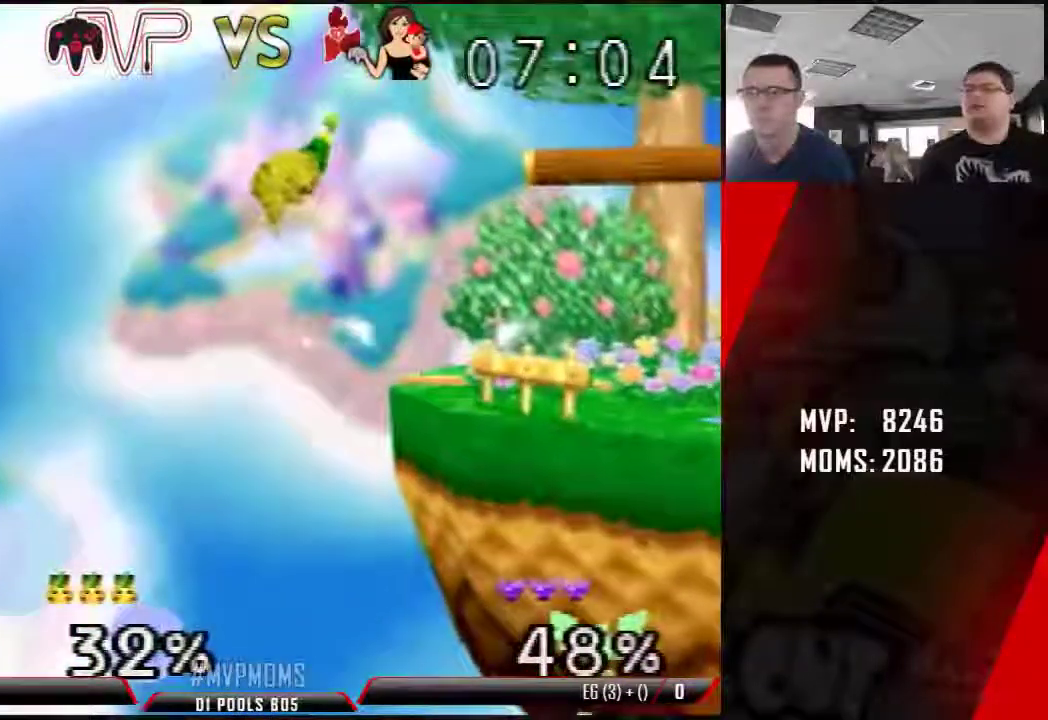
{"dt_ms": 500, "buttons": [], "left_stick": "center", "events": []}
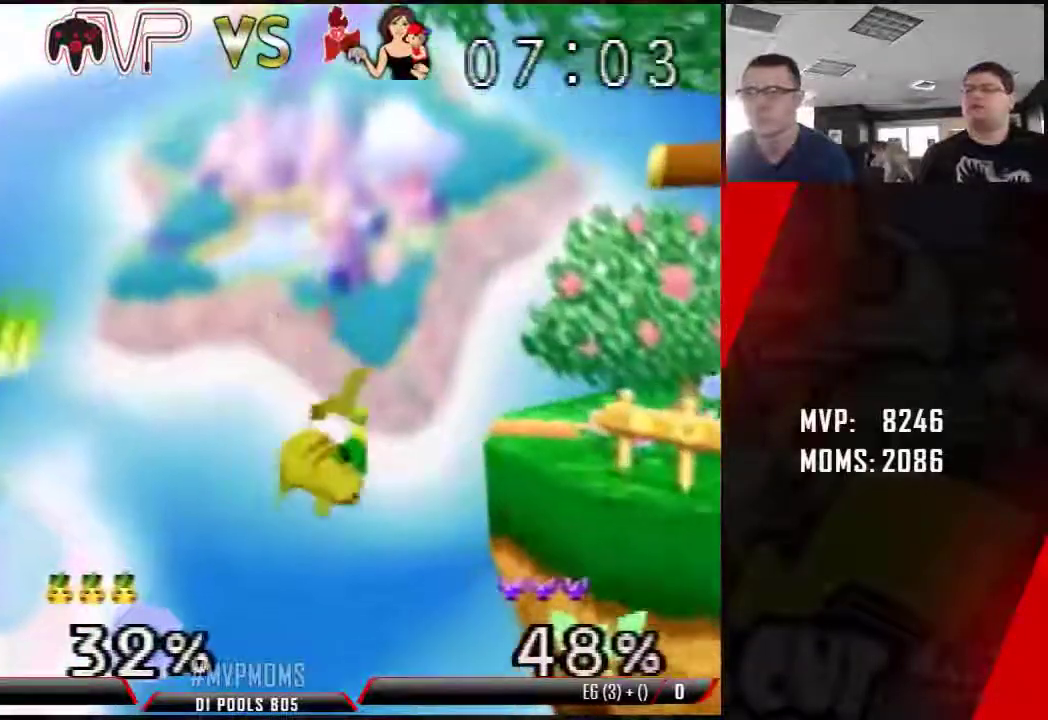
{"dt_ms": 500, "buttons": [], "left_stick": "right", "events": [[150, "left_stick", "right"]]}
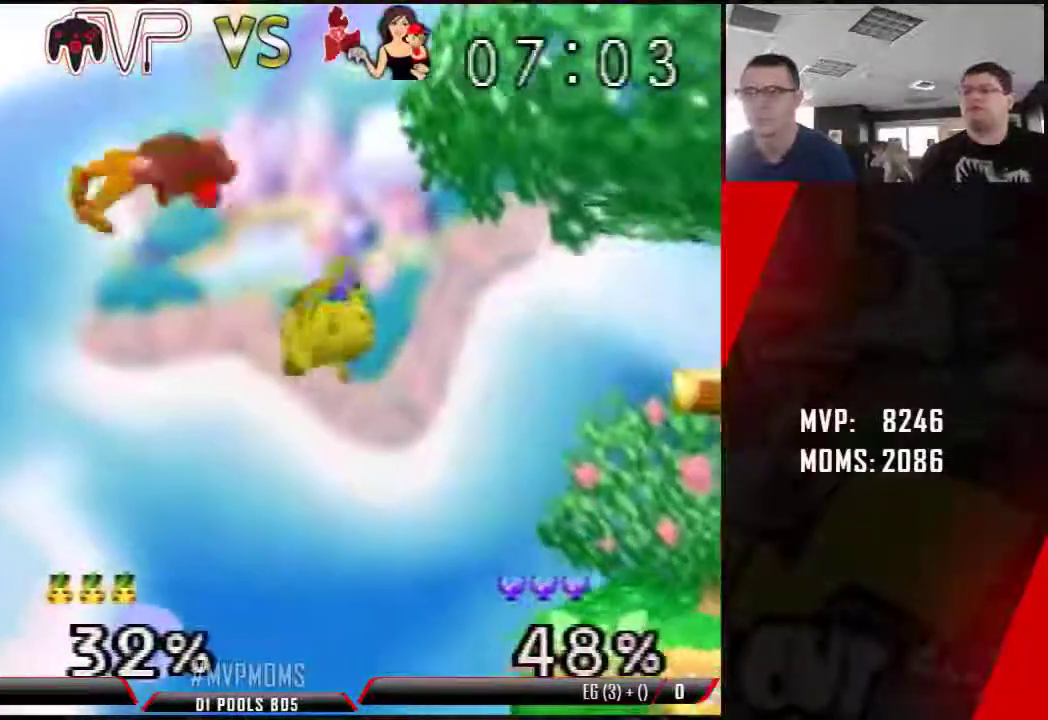
{"dt_ms": 500, "buttons": [], "left_stick": "center"}
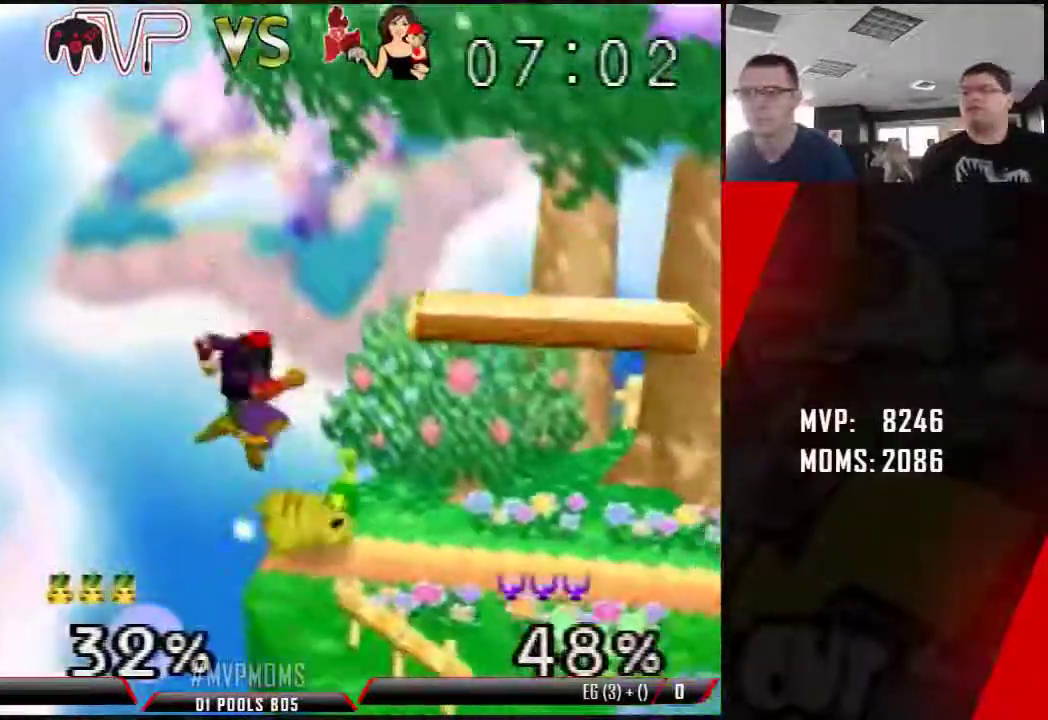
{"dt_ms": 500, "buttons": [], "left_stick": "right", "events": [[450, "left_stick", "right"]]}
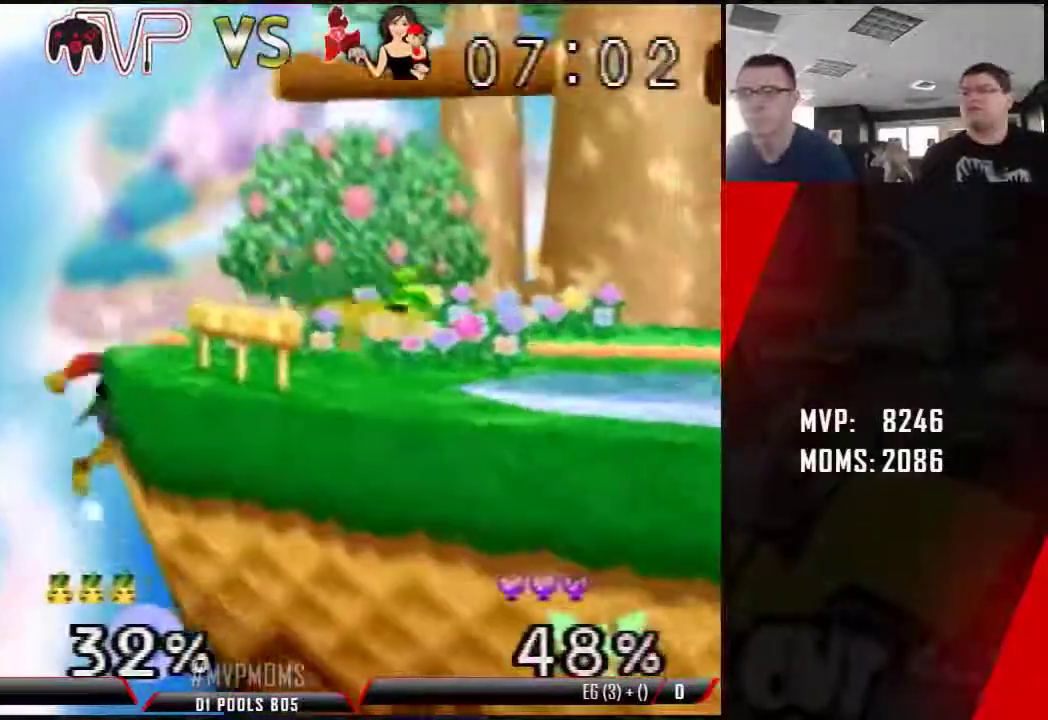
{"dt_ms": 500, "buttons": [], "left_stick": "left", "events": [[133, "left_stick", "left"], [200, "left_stick", "center"], [400, "left_stick", "left"]]}
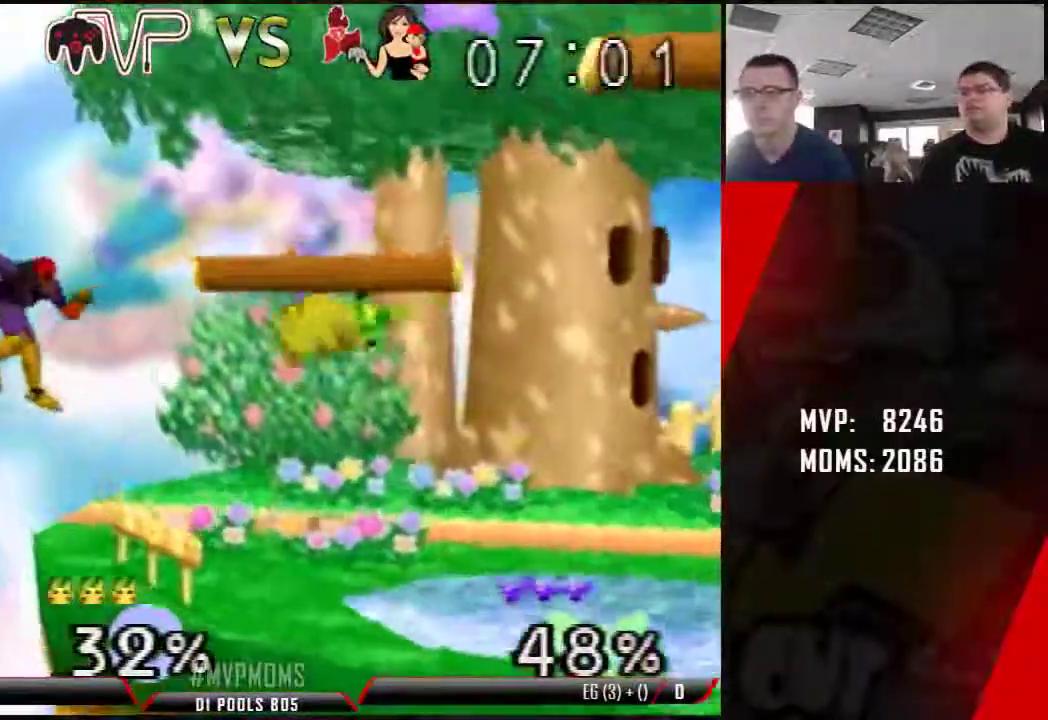
{"dt_ms": 500, "buttons": [], "left_stick": "center", "events": [[33, "left_stick", "center"], [133, "left_stick", "right"], [183, "left_stick", "center"], [317, "left_stick", "right"], [400, "left_stick", "down-left"], [450, "left_stick", "center"]]}
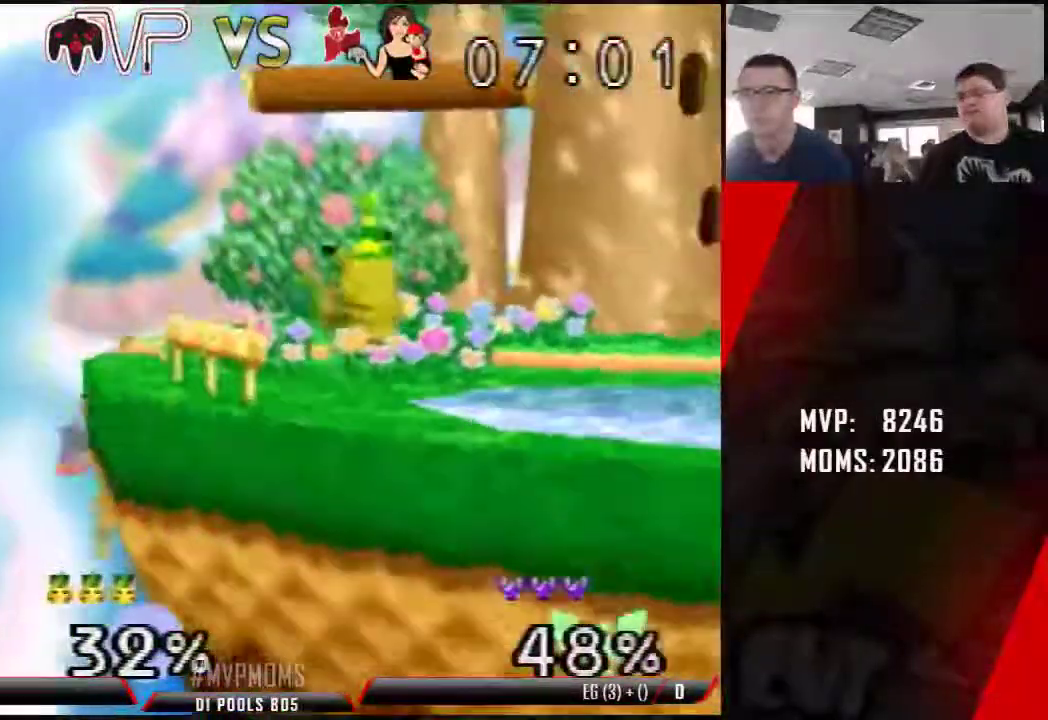
{"dt_ms": 500, "buttons": [], "left_stick": "center", "events": []}
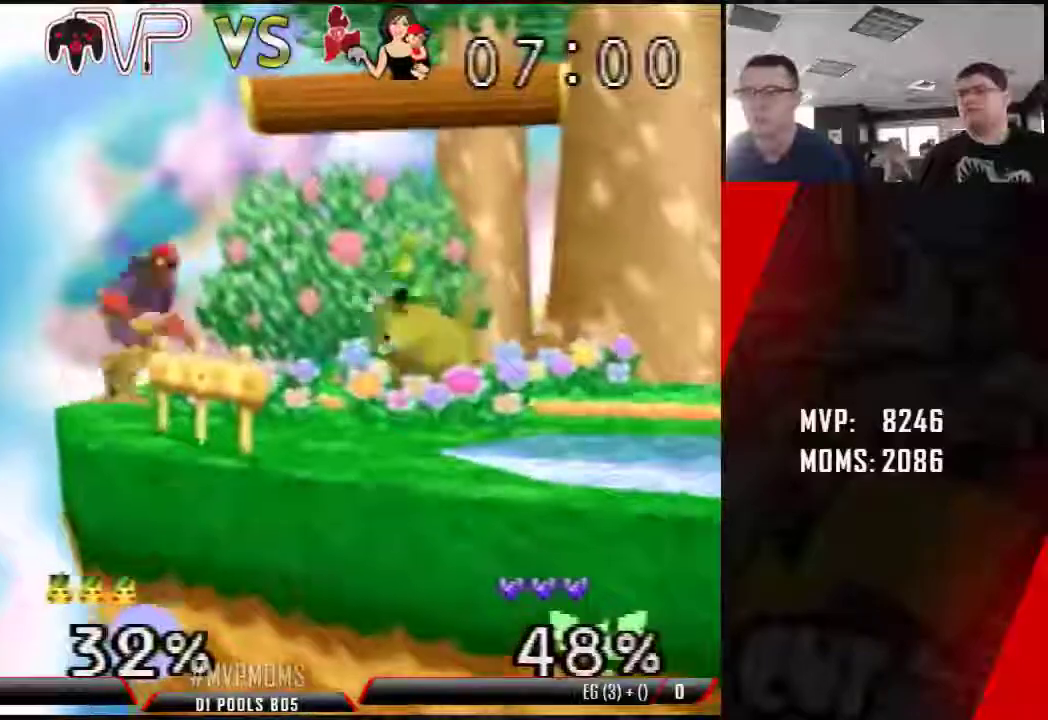
{"dt_ms": 500, "buttons": [], "left_stick": "center", "events": []}
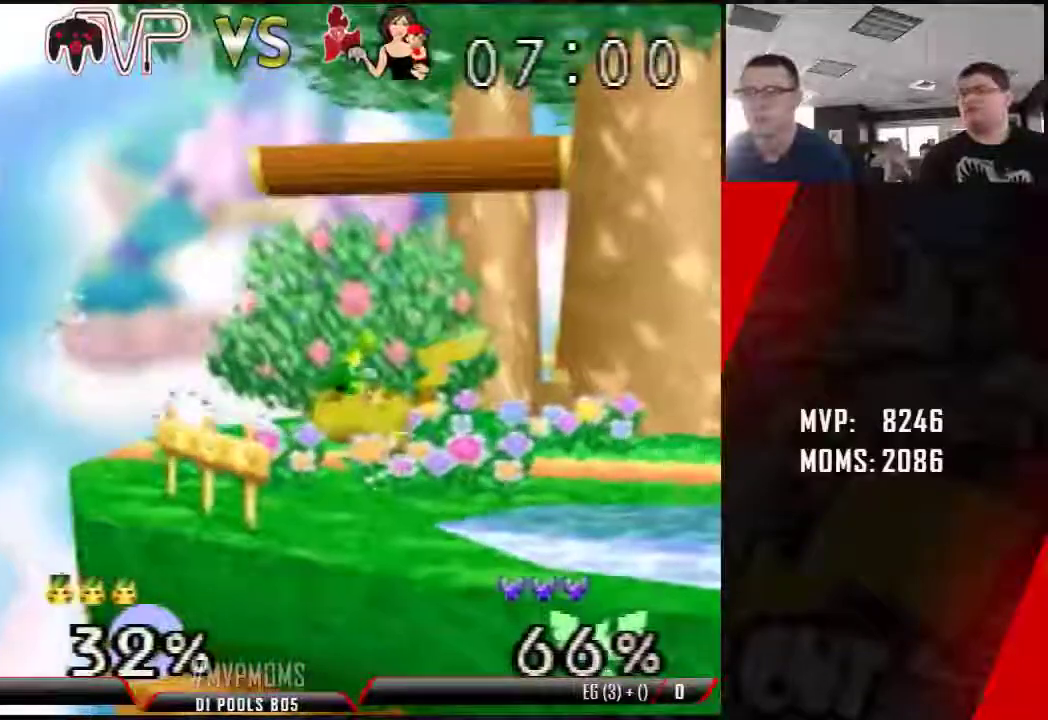
{"dt_ms": 500, "buttons": [], "left_stick": "center", "events": []}
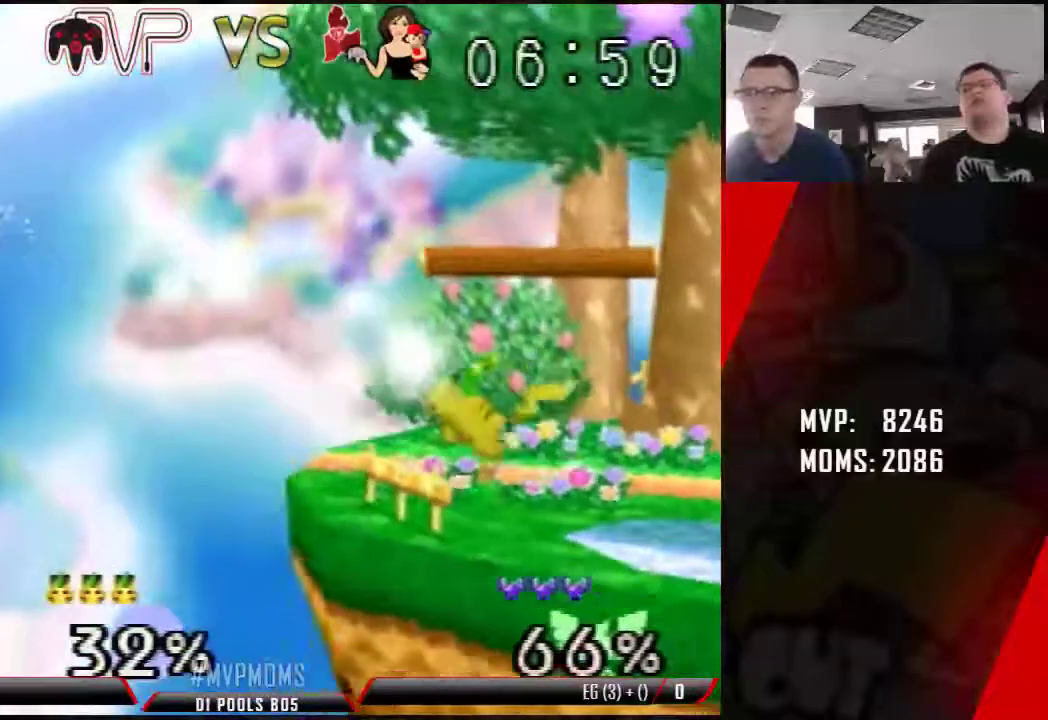
{"dt_ms": 500, "buttons": [], "left_stick": "center", "events": []}
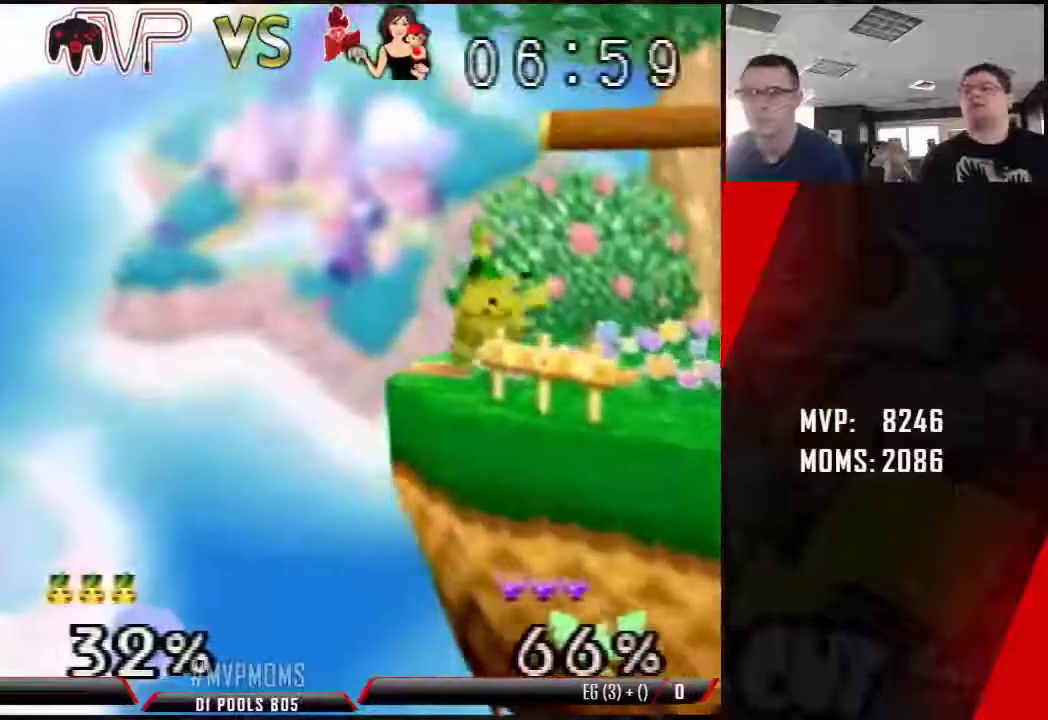
{"dt_ms": 500, "buttons": [], "left_stick": "center", "events": [[100, "left_stick", "left"], [383, "left_stick", "center"]]}
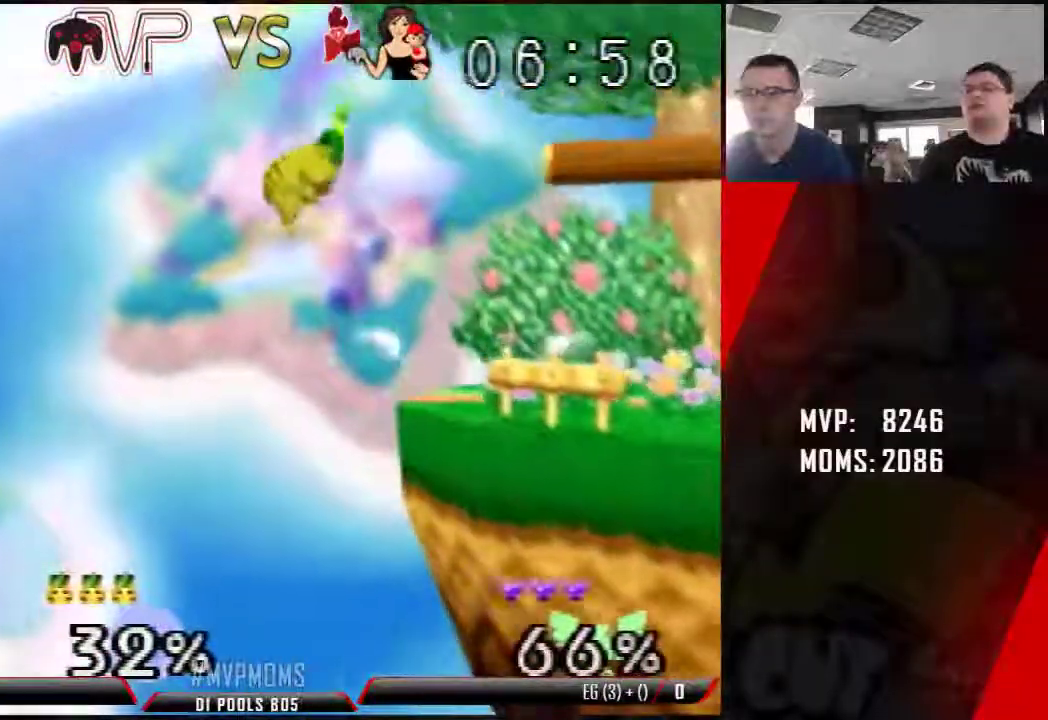
{"dt_ms": 500, "buttons": [], "left_stick": "right", "events": [[433, "left_stick", "right"]]}
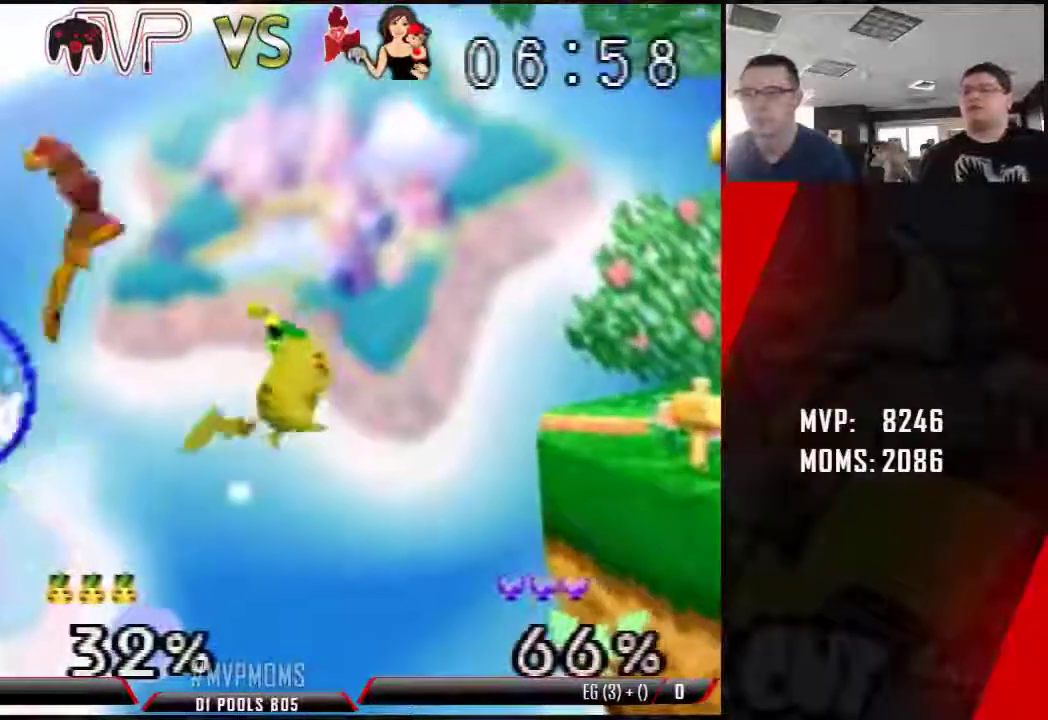
{"dt_ms": 500, "buttons": [], "left_stick": "center", "events": [[167, "left_stick", "center"]]}
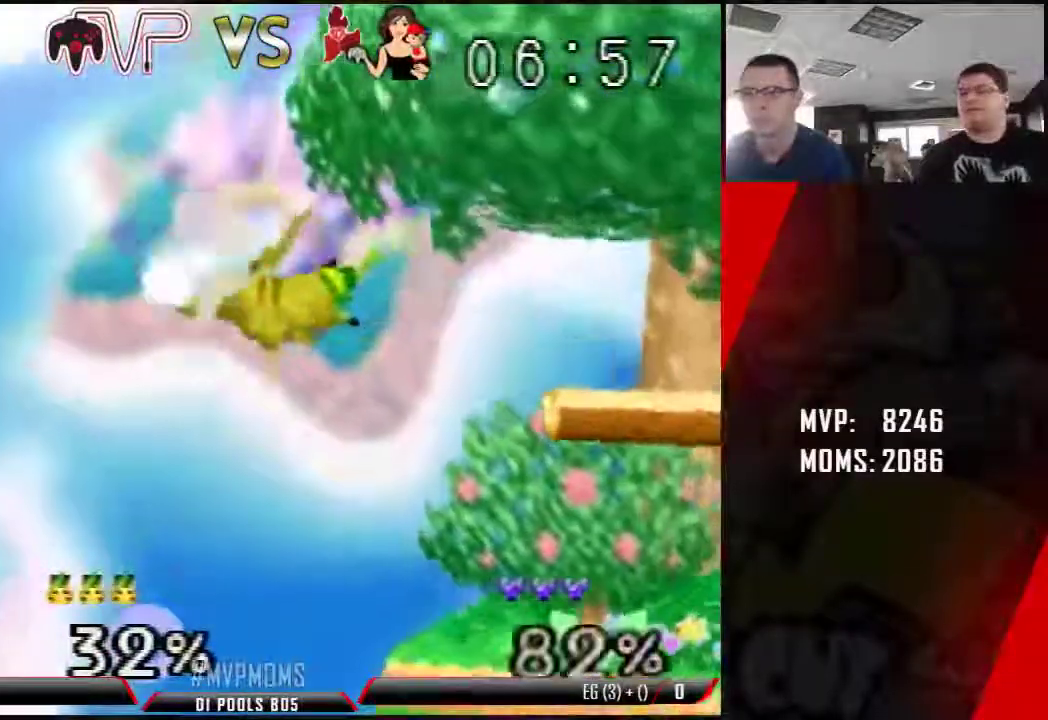
{"dt_ms": 500, "buttons": [], "left_stick": "center", "events": [[33, "left_stick", "right"], [467, "left_stick", "center"]]}
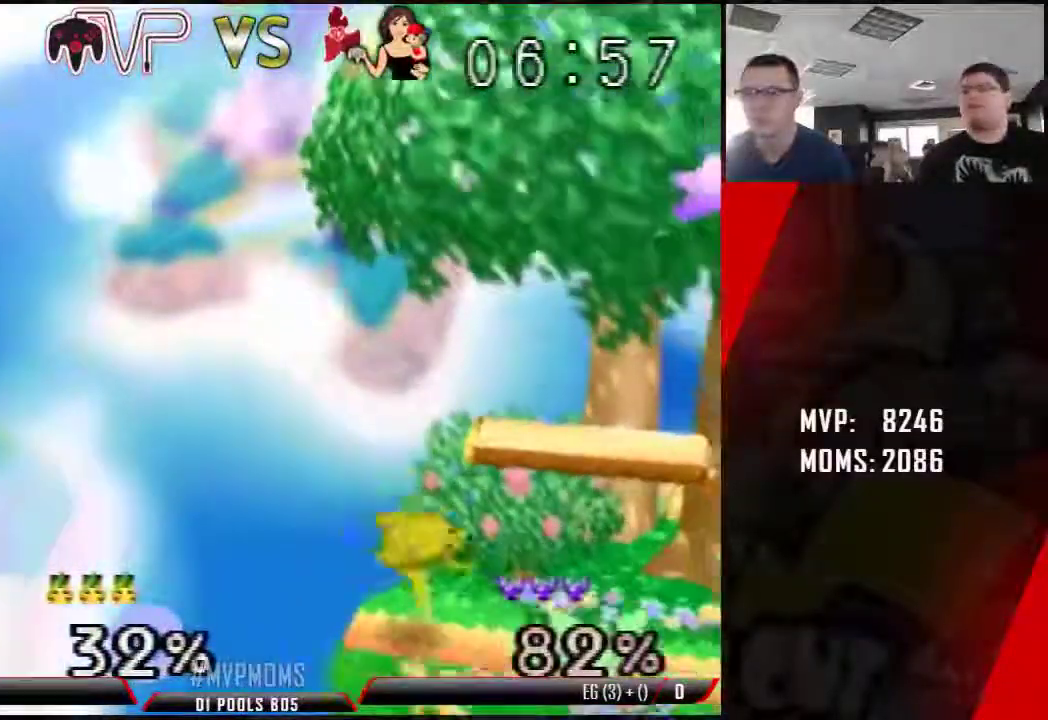
{"dt_ms": 1000, "buttons": [], "left_stick": "down"}
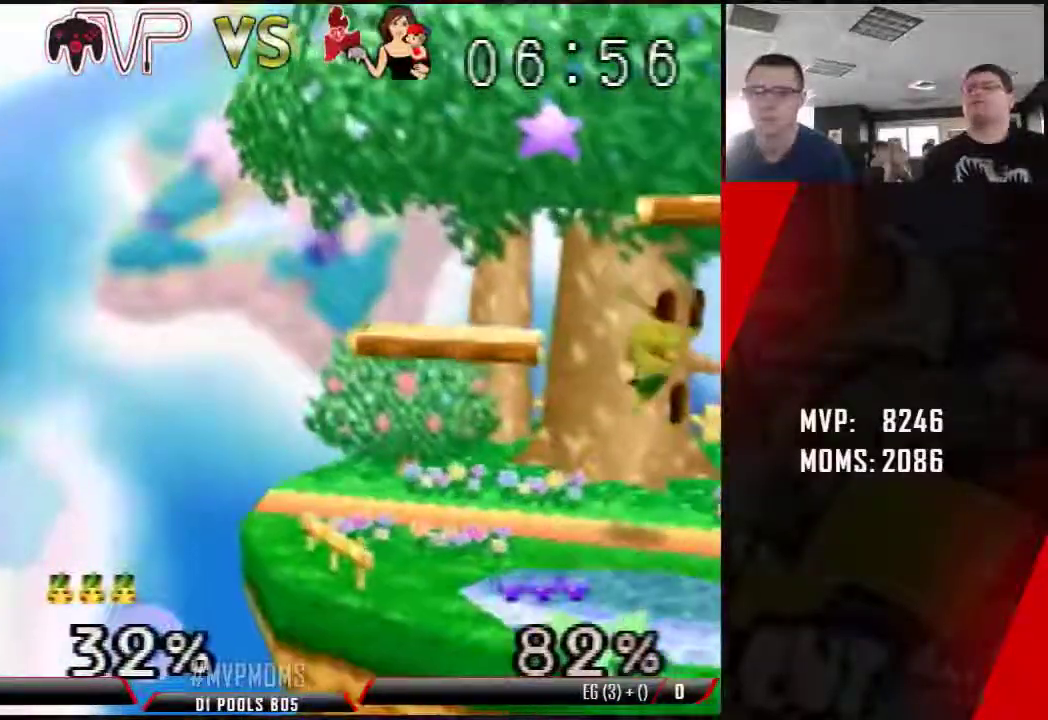
{"dt_ms": 500, "buttons": [], "left_stick": "center", "events": [[33, "left_stick", "center"]]}
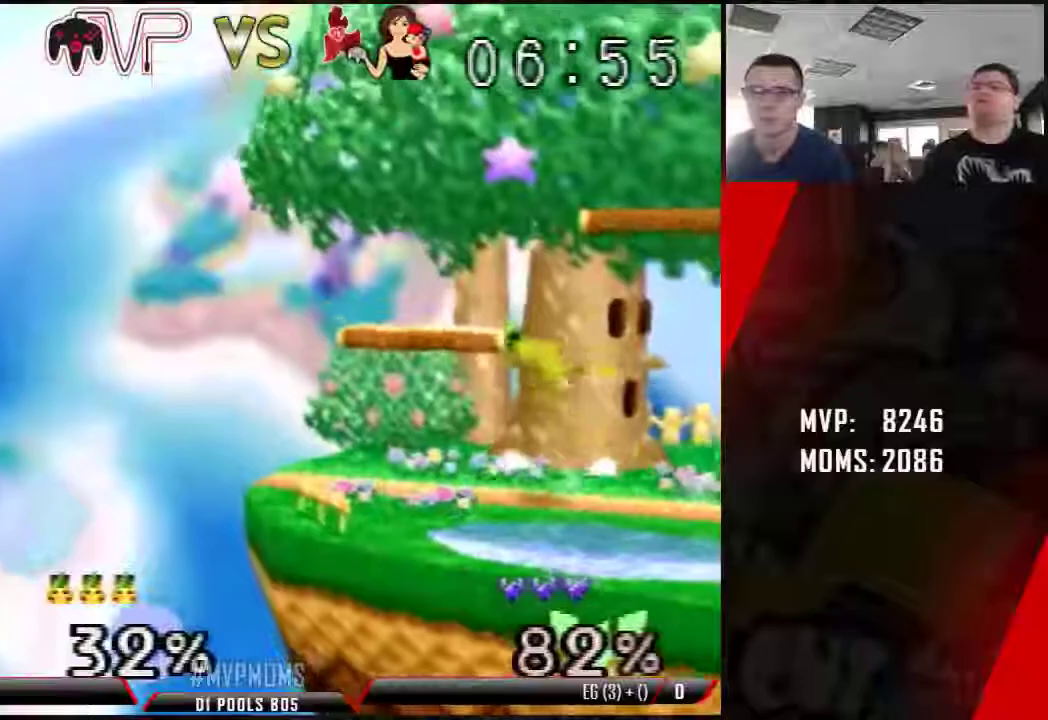
{"dt_ms": 500, "buttons": [], "left_stick": "center", "events": [[33, "left_stick", "right"], [350, "left_stick", "center"]]}
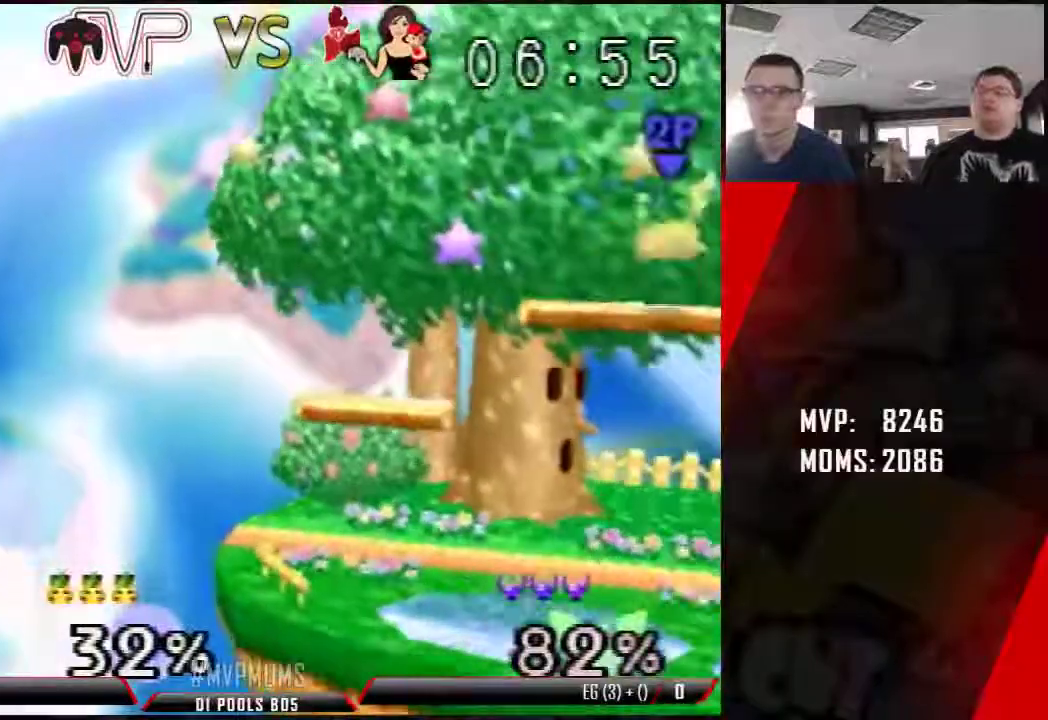
{"dt_ms": 500, "buttons": [], "left_stick": "down-right"}
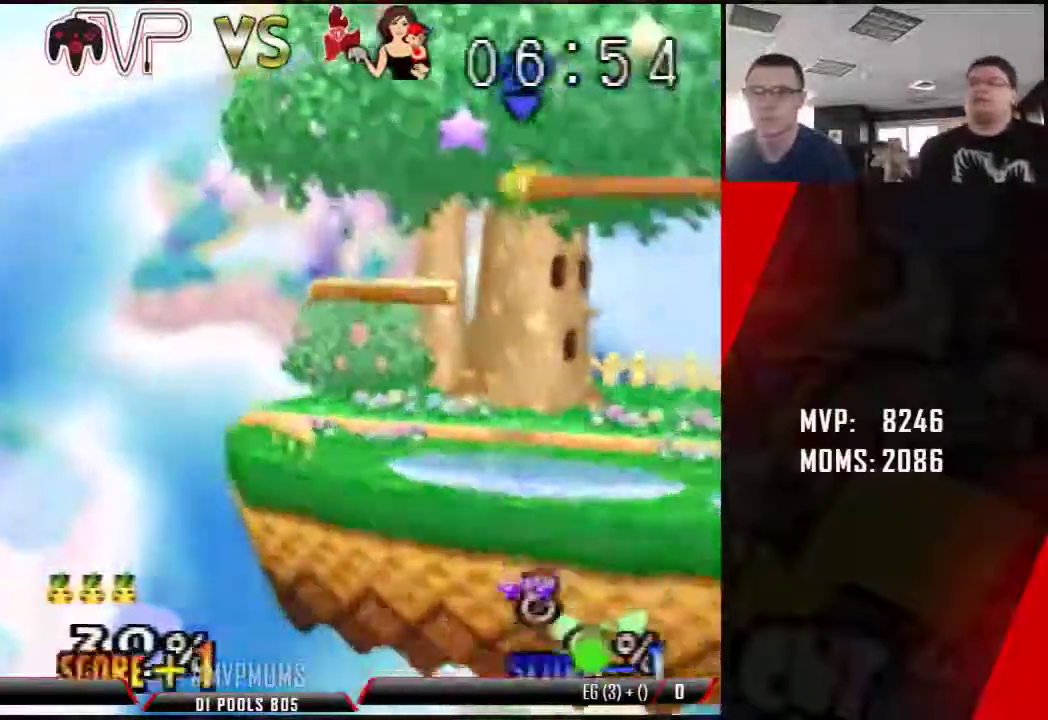
{"dt_ms": 500, "buttons": [], "left_stick": "center"}
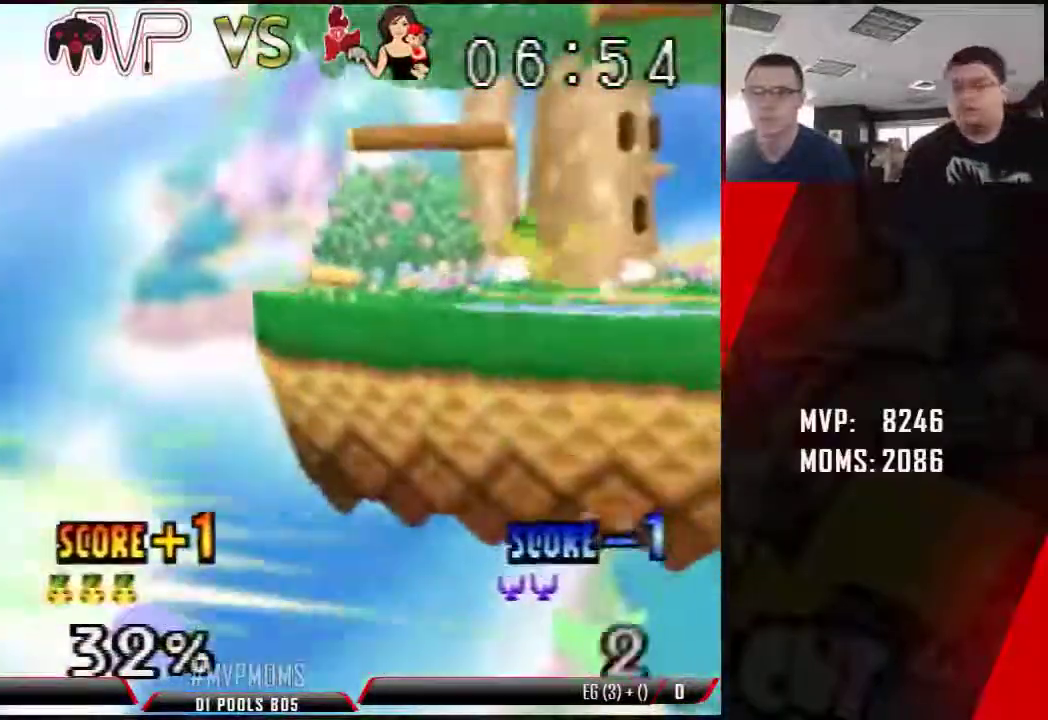
{"dt_ms": 500, "buttons": [], "left_stick": "center", "events": [[117, "left_stick", "right"], [183, "left_stick", "center"], [250, "left_stick", "down"], [300, "left_stick", "center"]]}